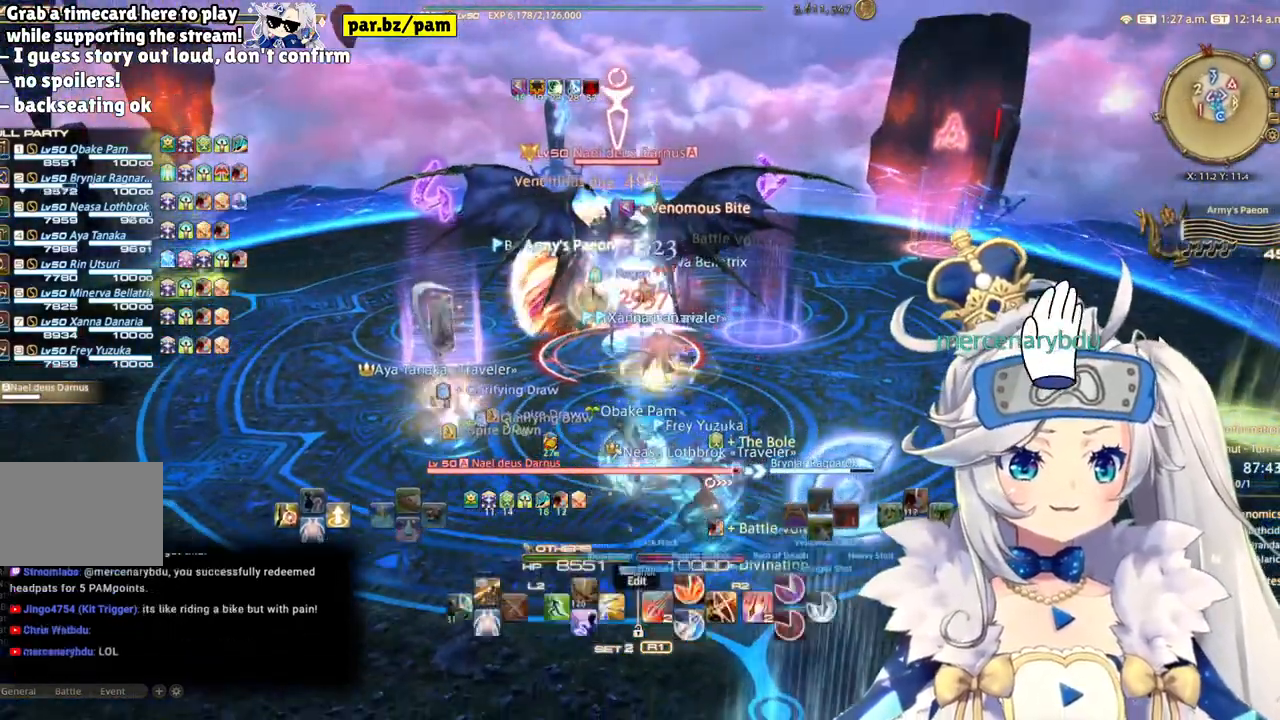
Gameplay with a controller (PlayStation layout); each line is a JSON object with the inputs held at the frame after it. "events" lists button and stick changes between this image and that frame as [ms after this image, input, new state], when the widget could be followed in between. Not read: L1 R1.
{"buttons": ["R2", "DPAD_DOWN"], "left_stick": "center", "right_stick": "center", "events": [[300, "right_stick", "right"], [467, "right_stick", "center"], [483, "DPAD_DOWN", "down"]]}
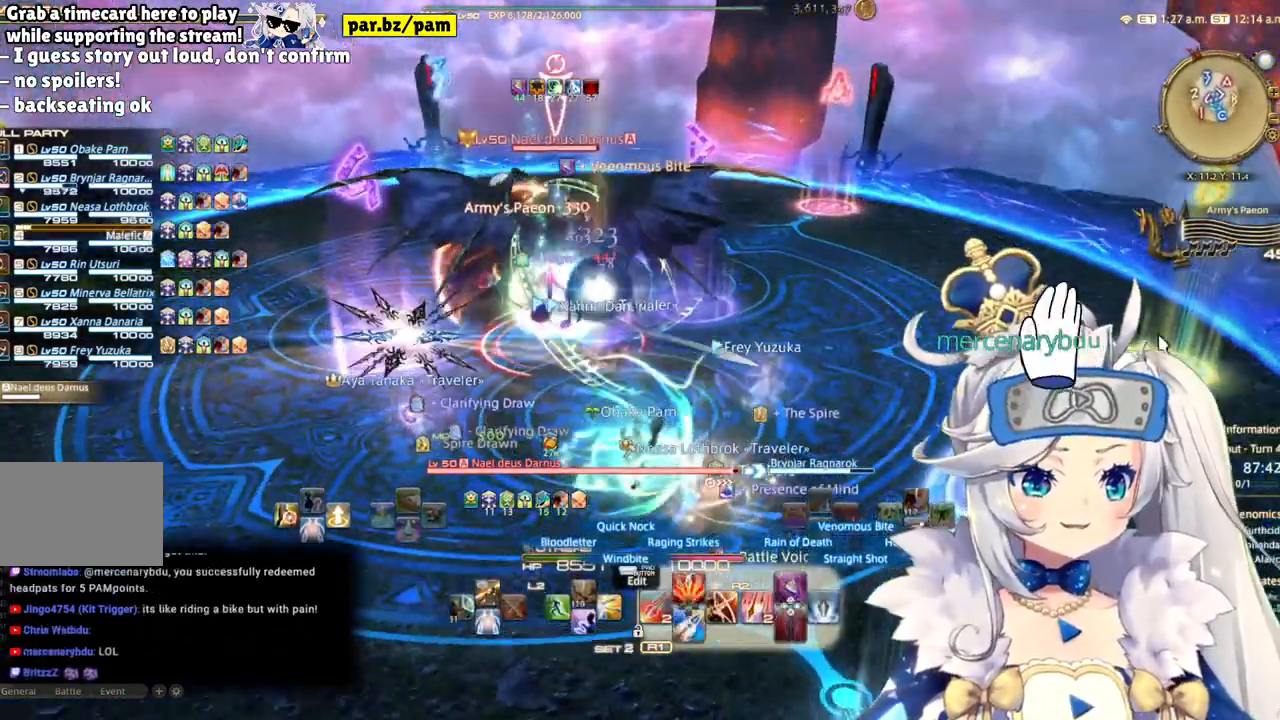
{"buttons": ["R2"], "left_stick": "center", "right_stick": "down-left", "events": [[133, "DPAD_DOWN", "up"], [367, "right_stick", "down-left"]]}
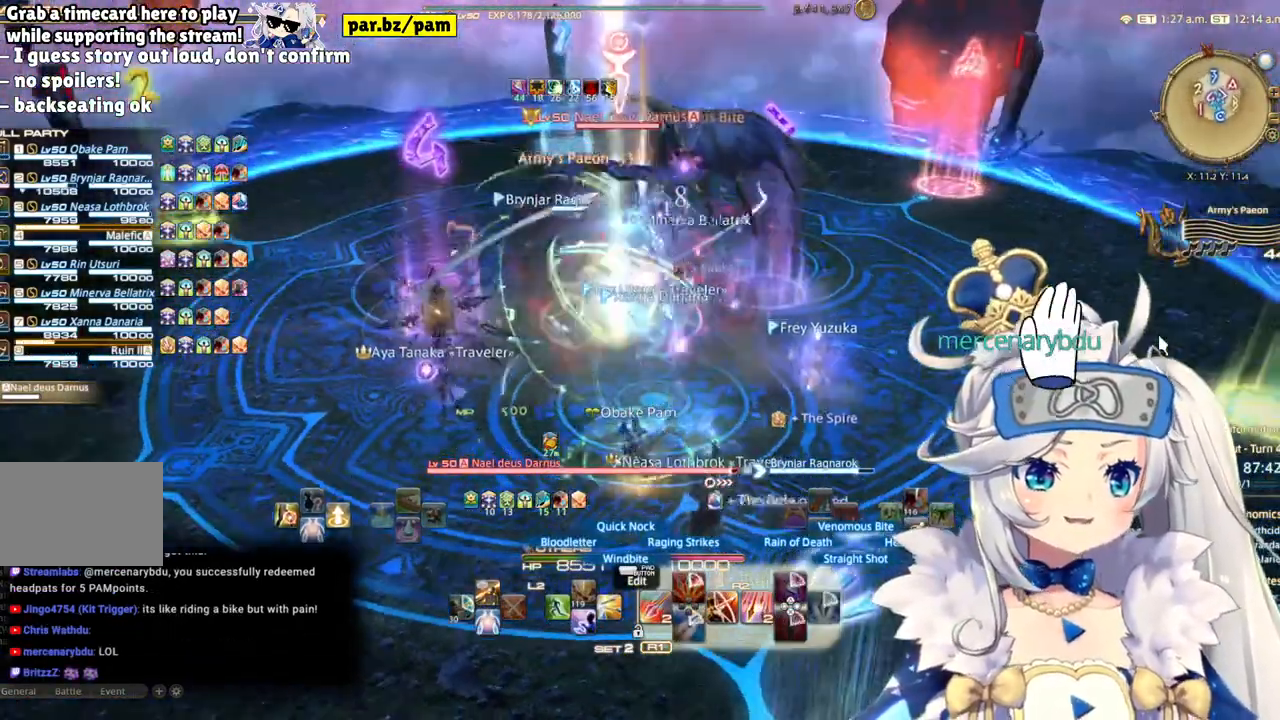
{"buttons": ["R2"], "left_stick": "center", "right_stick": "center", "events": [[283, "DPAD_LEFT", "down"], [500, "DPAD_LEFT", "up"], [500, "right_stick", "center"]]}
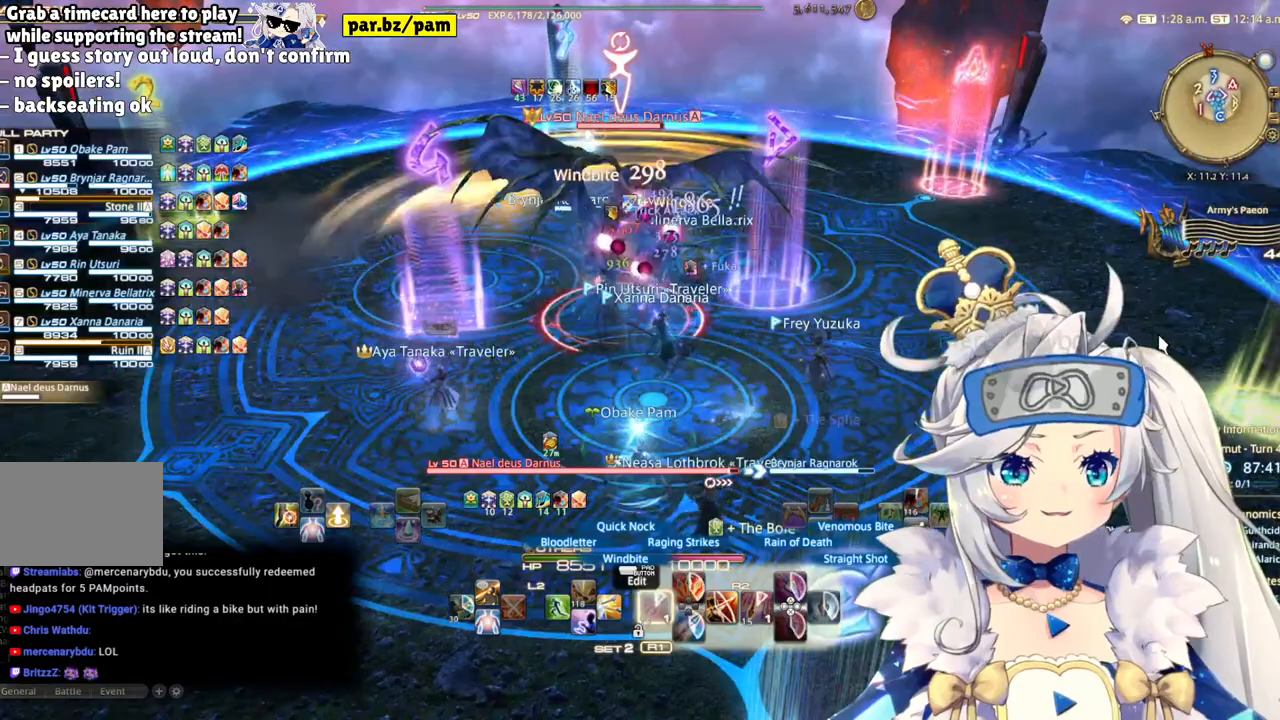
{"buttons": ["R2"], "left_stick": "center", "right_stick": "center", "events": [[100, "right_stick", "right"], [267, "left_stick", "down-left"], [283, "right_stick", "center"], [483, "left_stick", "center"]]}
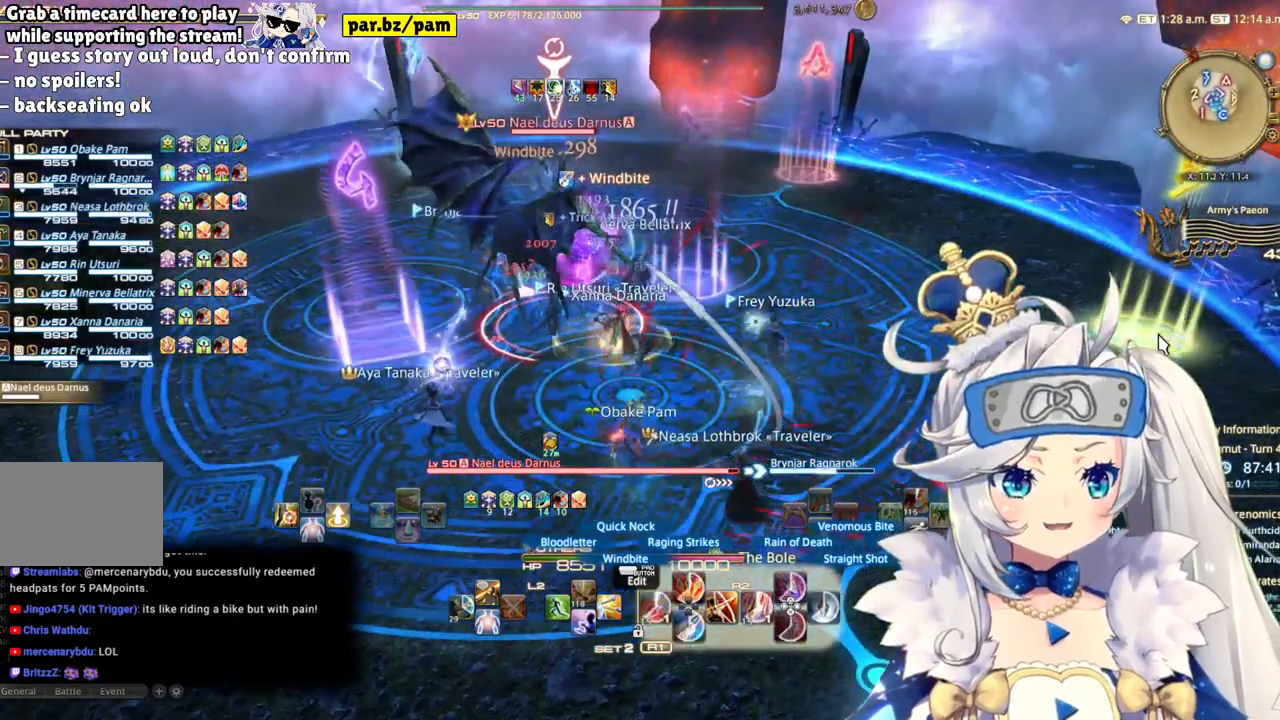
{"buttons": ["R2"], "left_stick": "center", "right_stick": "center", "events": [[100, "left_stick", "up"], [417, "left_stick", "center"]]}
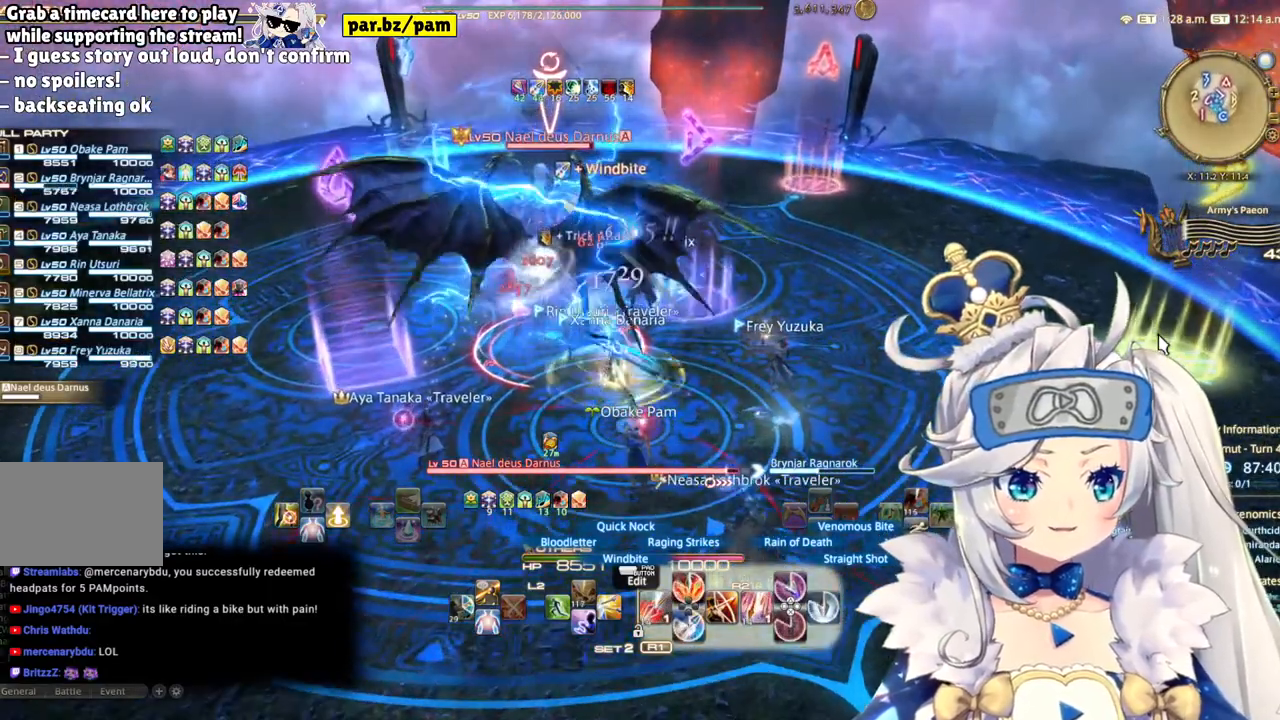
{"buttons": ["CIRCLE", "R2"], "left_stick": "center", "right_stick": "center", "events": [[383, "CIRCLE", "down"]]}
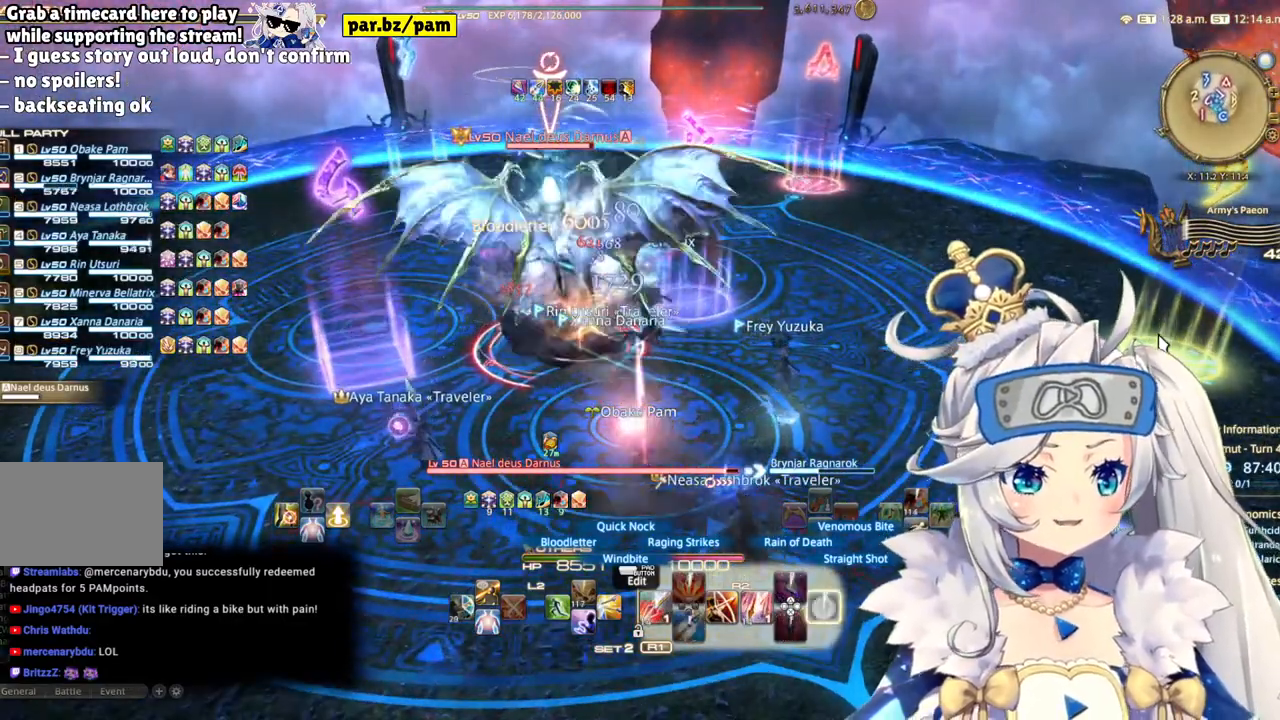
{"buttons": ["R2", "DPAD_LEFT"], "left_stick": "center", "right_stick": "center", "events": [[50, "CIRCLE", "up"], [283, "right_stick", "left"], [450, "right_stick", "center"], [467, "DPAD_LEFT", "down"]]}
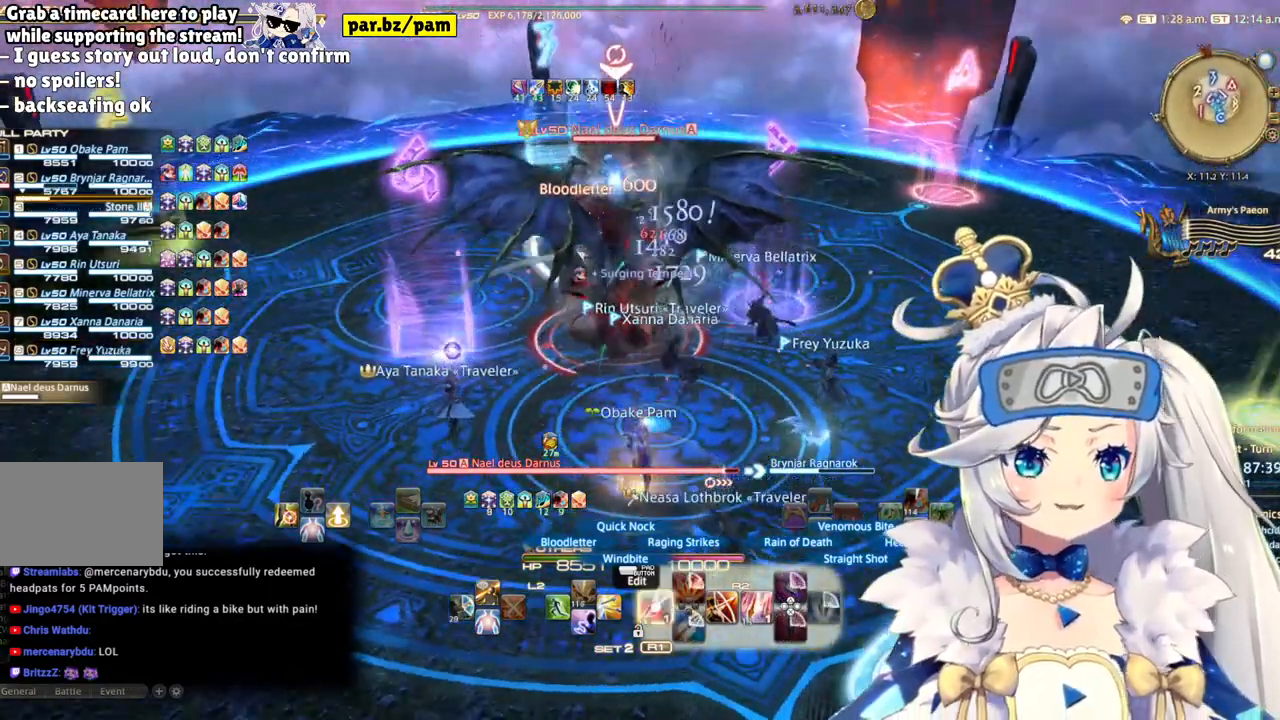
{"buttons": ["R2"], "left_stick": "center", "right_stick": "center", "events": [[183, "DPAD_LEFT", "up"], [383, "right_stick", "left"], [483, "right_stick", "center"]]}
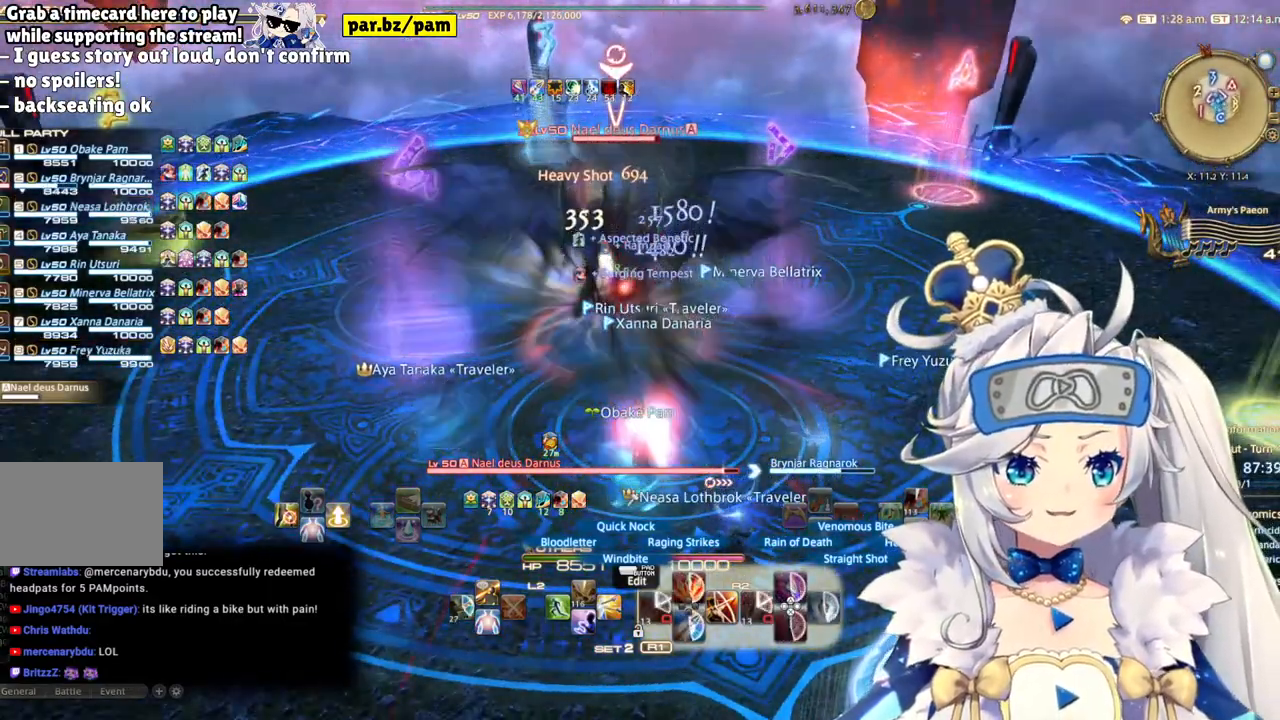
{"buttons": ["R2"], "left_stick": "center", "right_stick": "center", "events": [[50, "left_stick", "left"], [217, "right_stick", "right"], [300, "left_stick", "center"], [367, "right_stick", "center"]]}
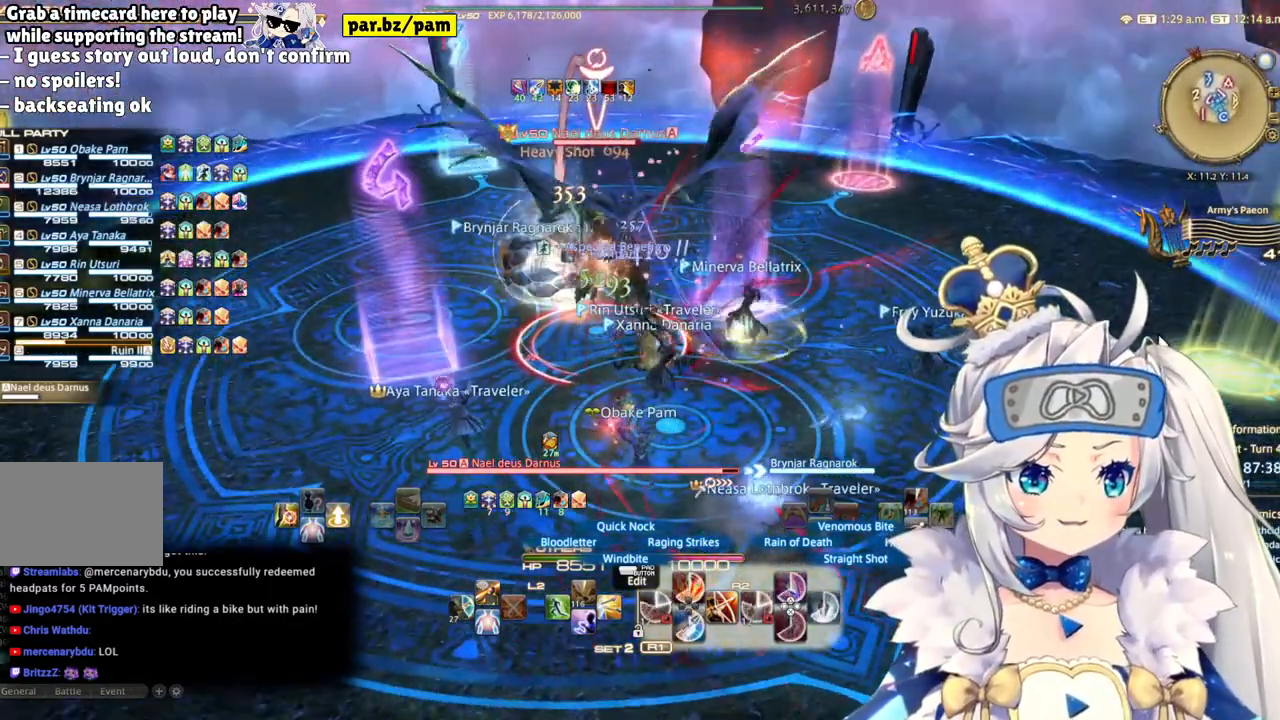
{"buttons": ["R2"], "left_stick": "center", "right_stick": "center", "events": [[33, "left_stick", "left"], [283, "left_stick", "center"]]}
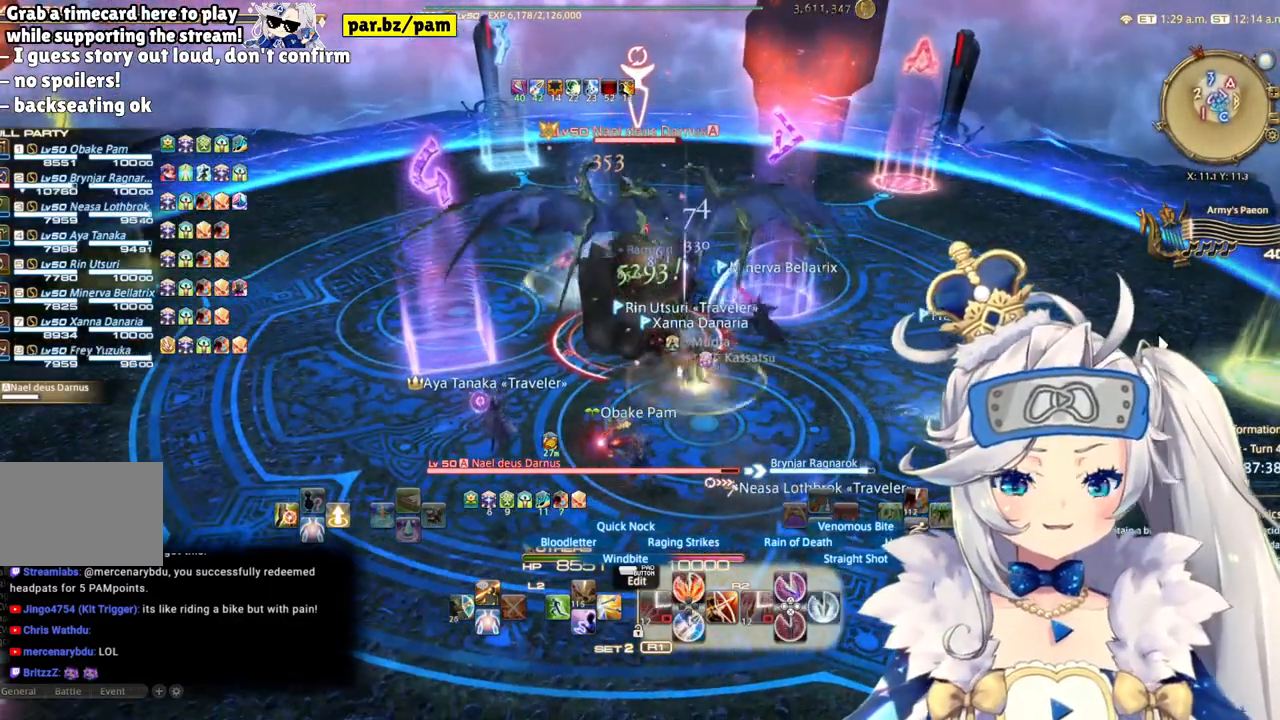
{"buttons": ["R2"], "left_stick": "center", "right_stick": "center", "events": [[17, "left_stick", "up-left"], [217, "left_stick", "center"]]}
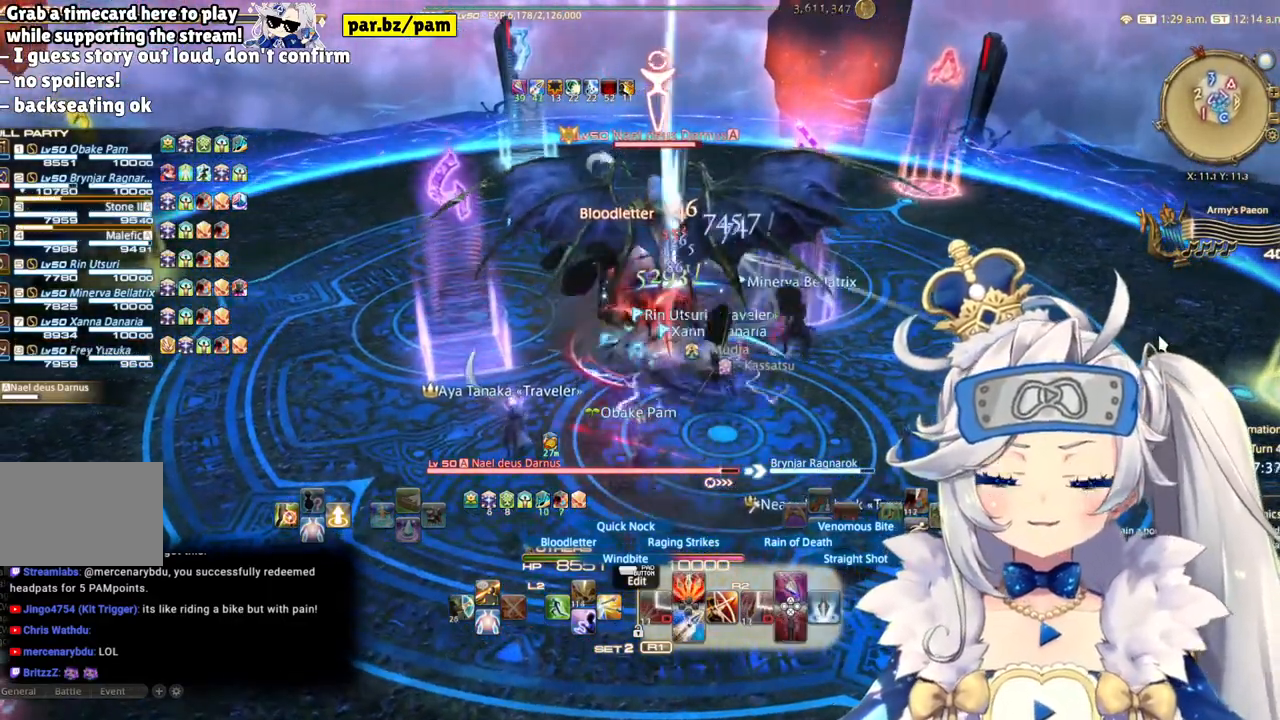
{"buttons": ["R2"], "left_stick": "center", "right_stick": "center", "events": [[83, "CIRCLE", "down"], [333, "CIRCLE", "up"]]}
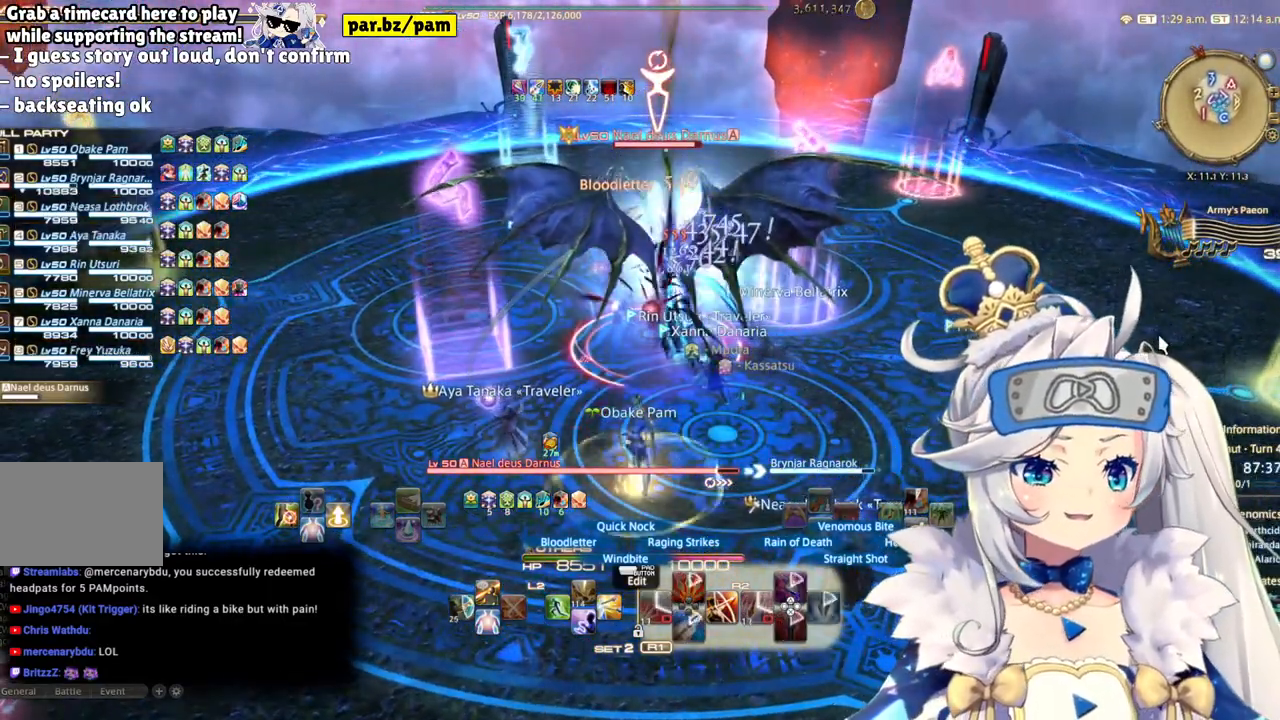
{"buttons": ["R2"], "left_stick": "center", "right_stick": "left", "events": [[483, "right_stick", "left"]]}
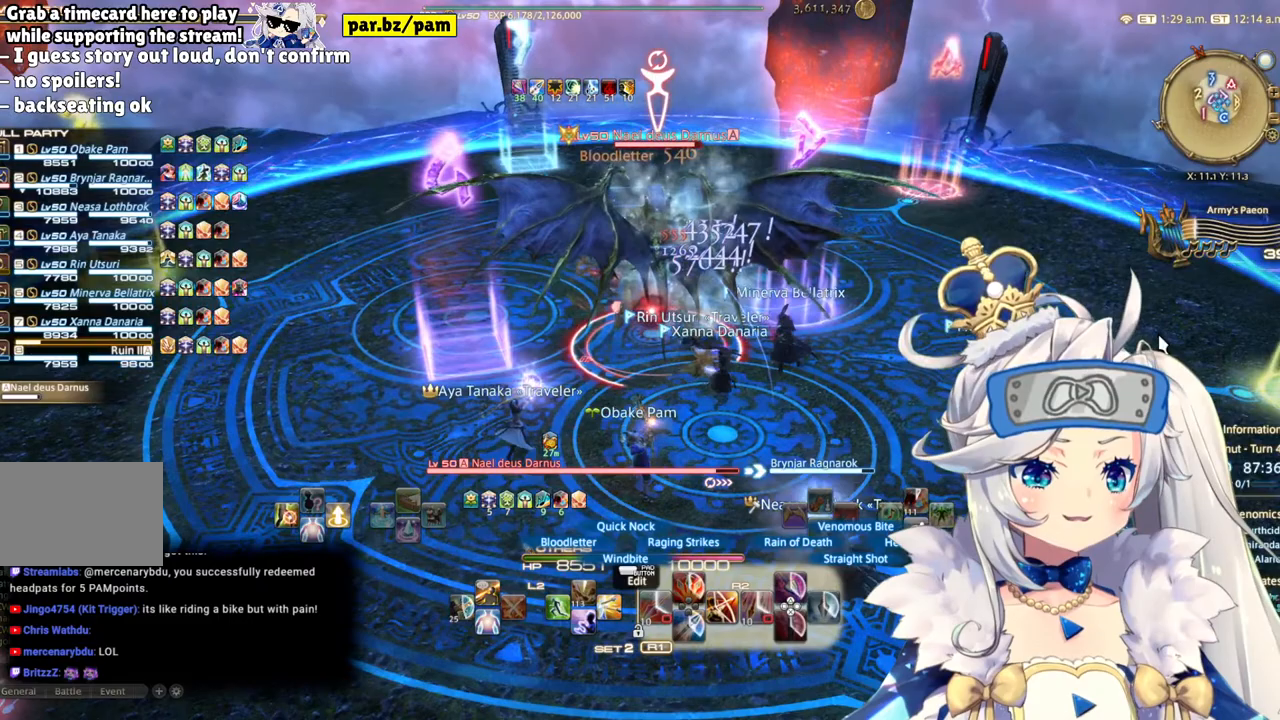
{"buttons": ["R2"], "left_stick": "center", "right_stick": "center", "events": [[200, "right_stick", "center"]]}
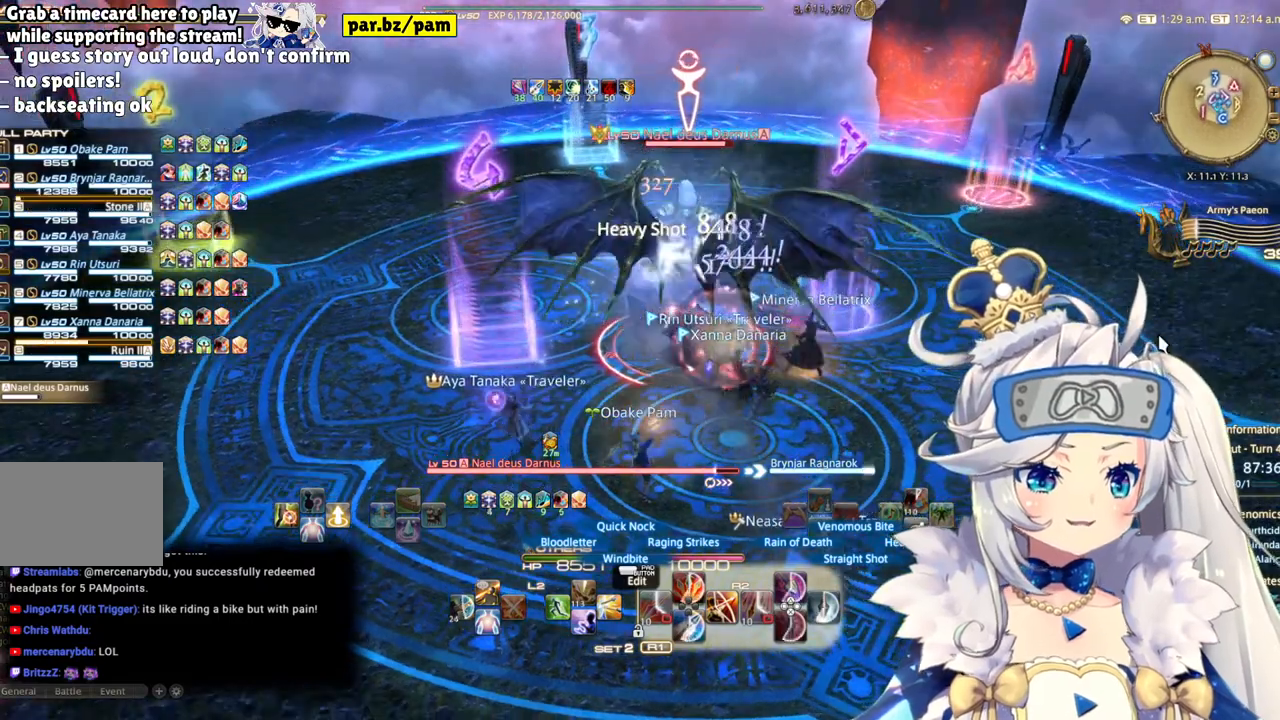
{"buttons": ["R2"], "left_stick": "up", "right_stick": "center", "events": [[367, "left_stick", "up"]]}
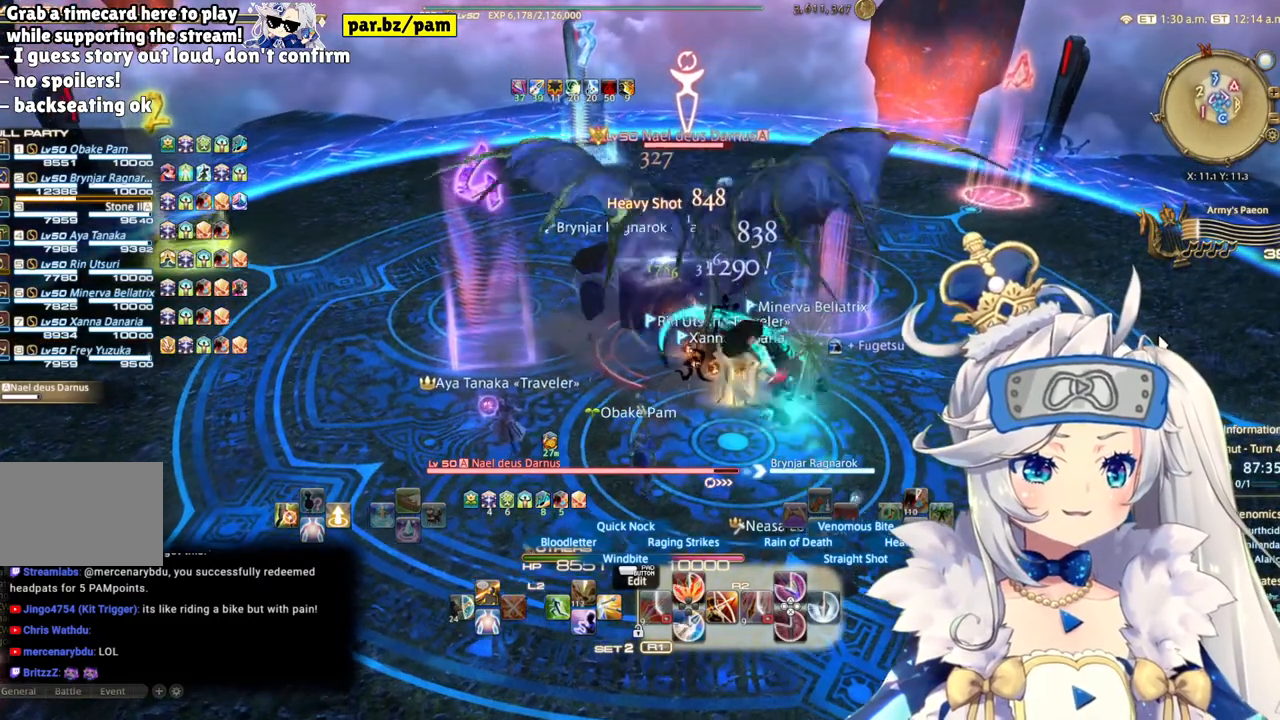
{"buttons": ["R2"], "left_stick": "center", "right_stick": "center", "events": [[50, "left_stick", "center"], [117, "right_stick", "up-right"], [183, "right_stick", "center"]]}
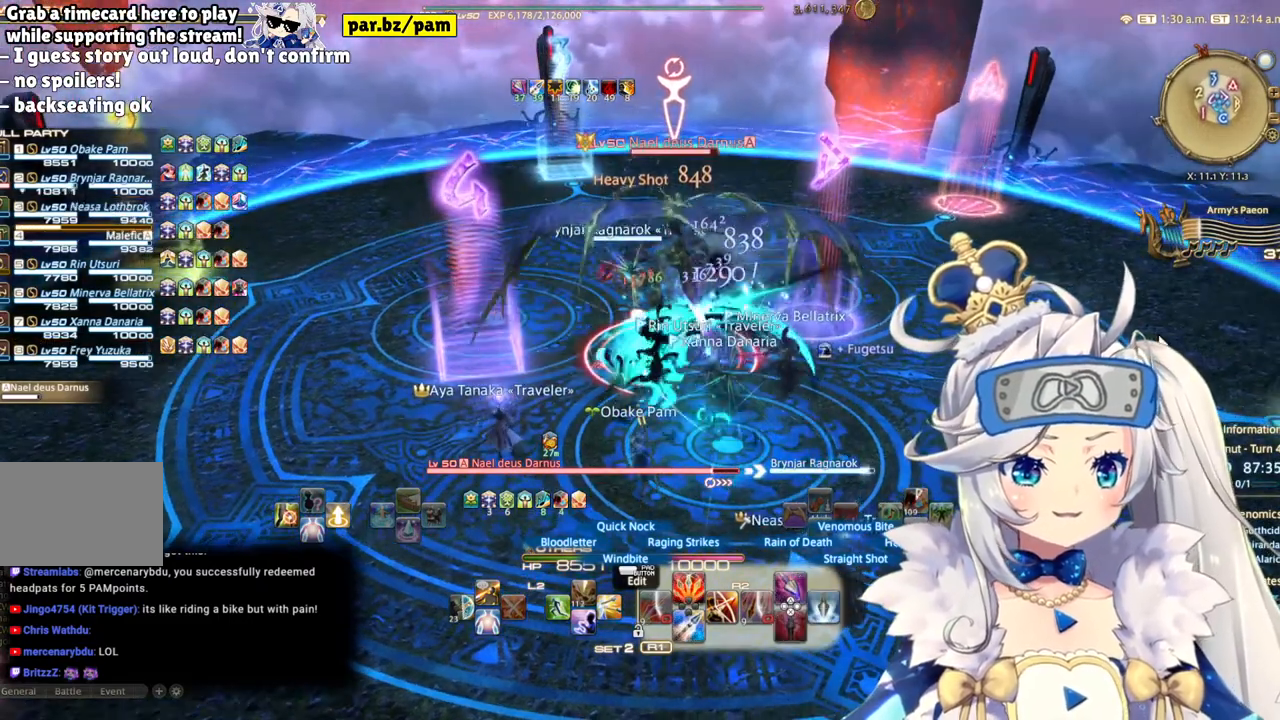
{"buttons": ["R2"], "left_stick": "center", "right_stick": "center", "events": [[167, "CIRCLE", "down"], [367, "CIRCLE", "up"]]}
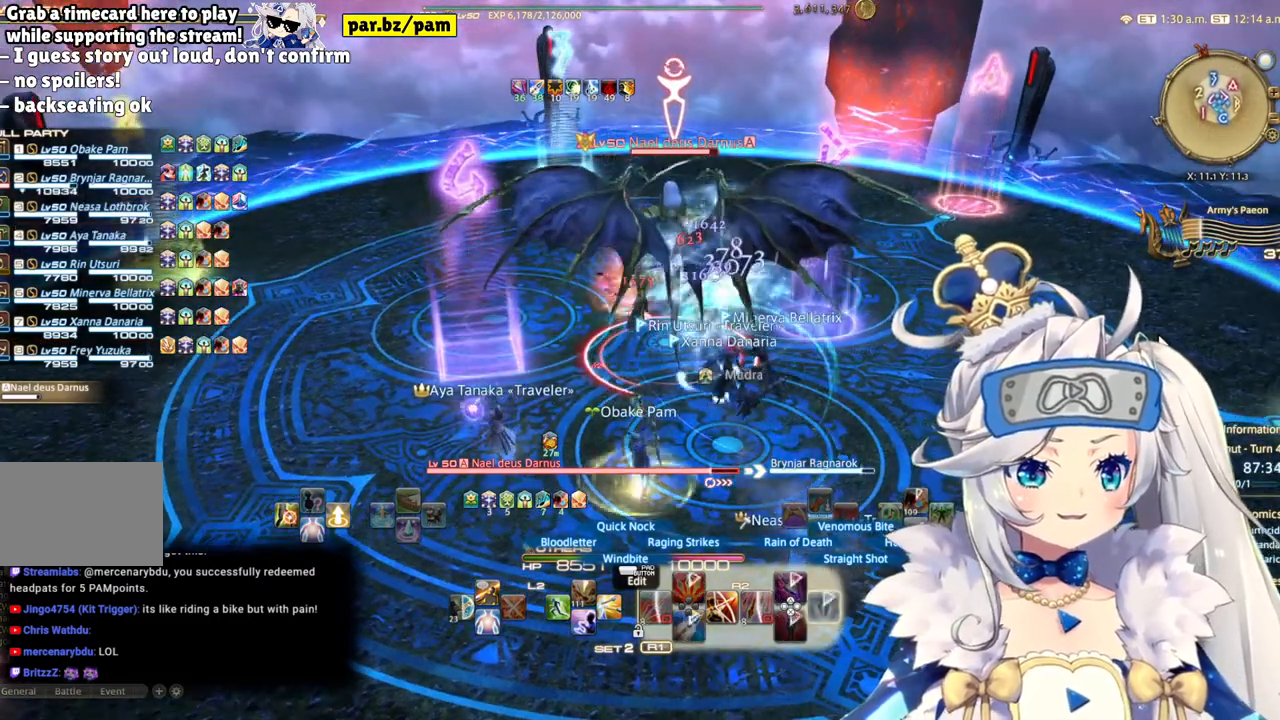
{"buttons": ["R2"], "left_stick": "center", "right_stick": "center", "events": [[150, "right_stick", "up-right"], [300, "right_stick", "center"]]}
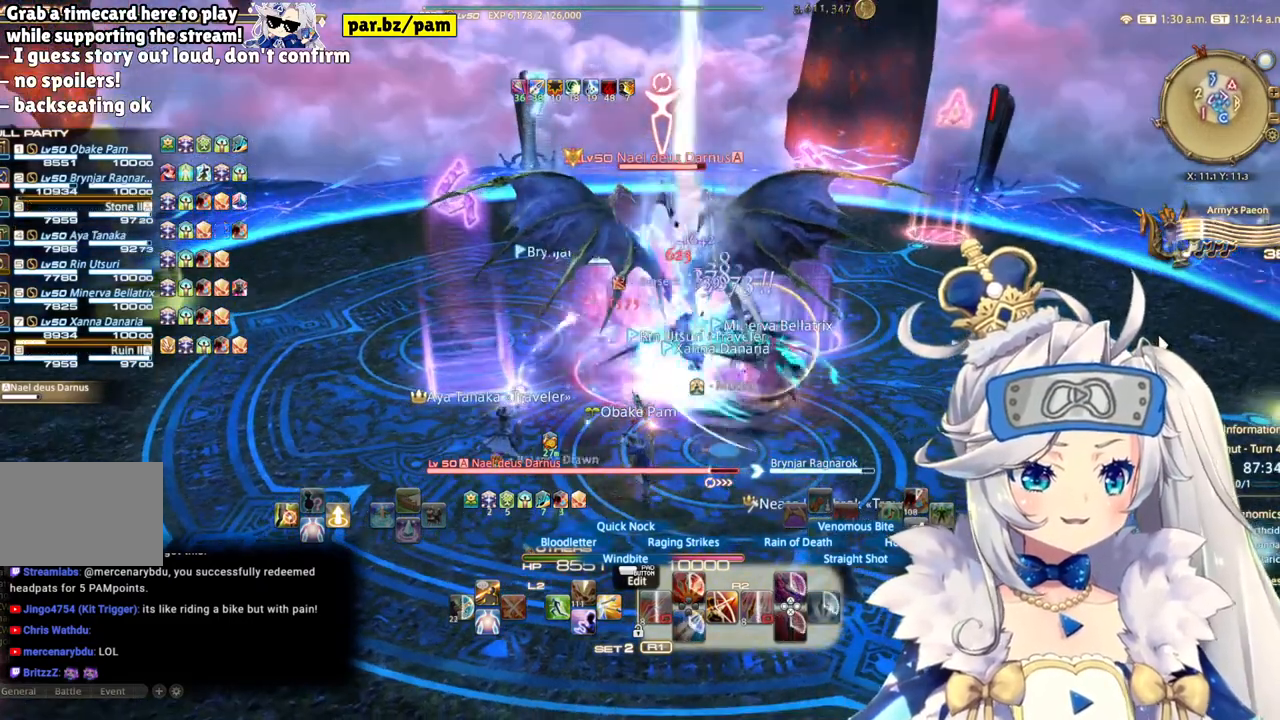
{"buttons": ["R2"], "left_stick": "down-left", "right_stick": "center", "events": [[50, "left_stick", "down-left"], [50, "right_stick", "down"], [250, "left_stick", "center"], [333, "right_stick", "center"], [417, "left_stick", "down-left"]]}
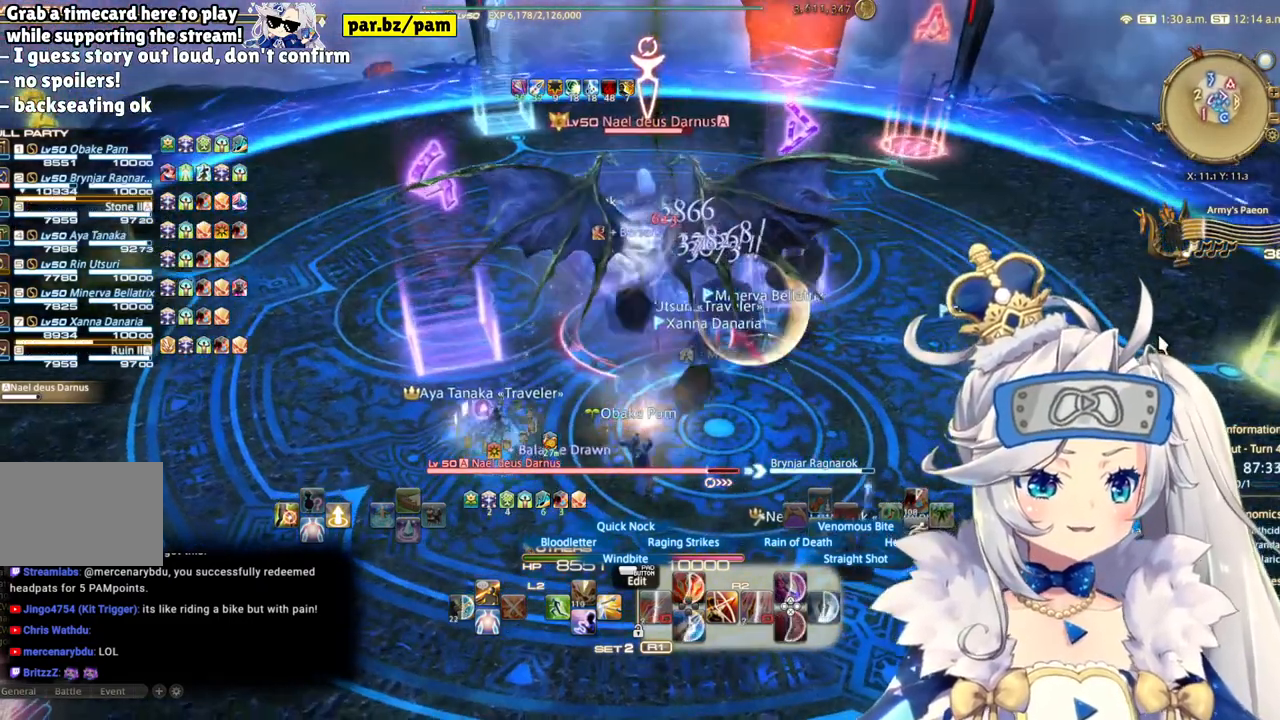
{"buttons": ["R2"], "left_stick": "up-right", "right_stick": "center", "events": [[133, "left_stick", "center"], [367, "left_stick", "up-right"]]}
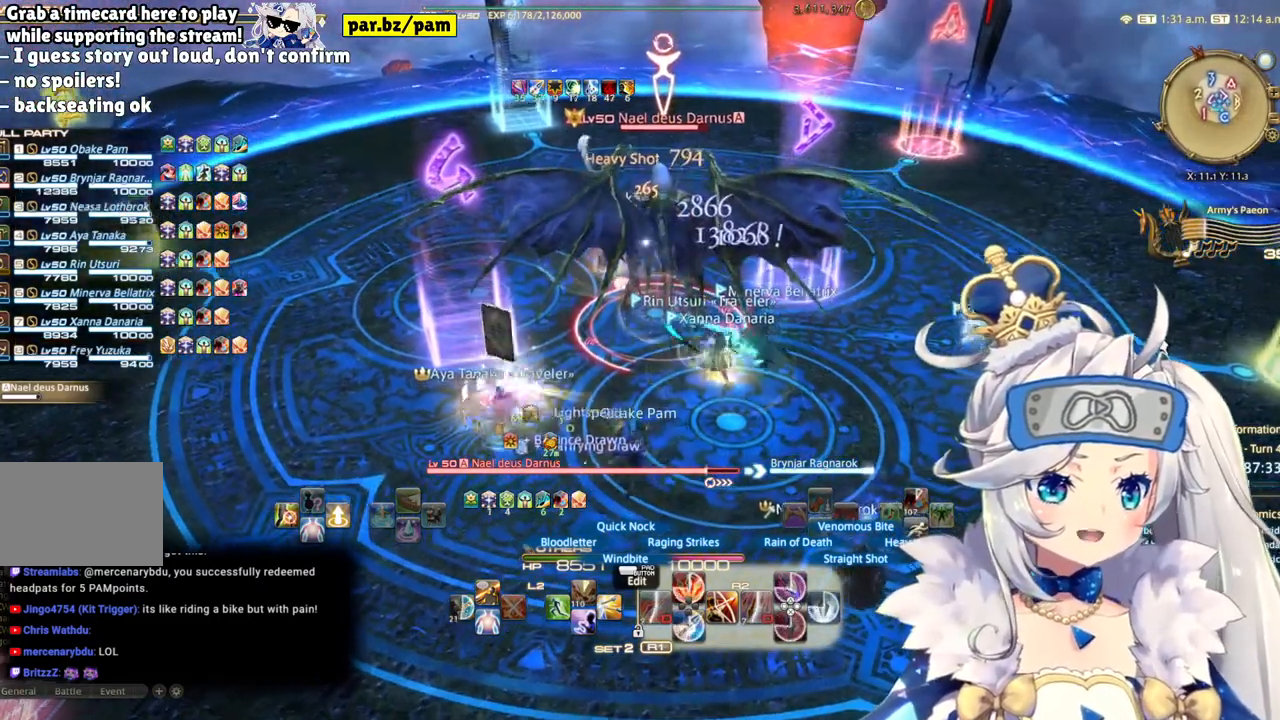
{"buttons": ["R2"], "left_stick": "center", "right_stick": "center", "events": [[133, "left_stick", "center"]]}
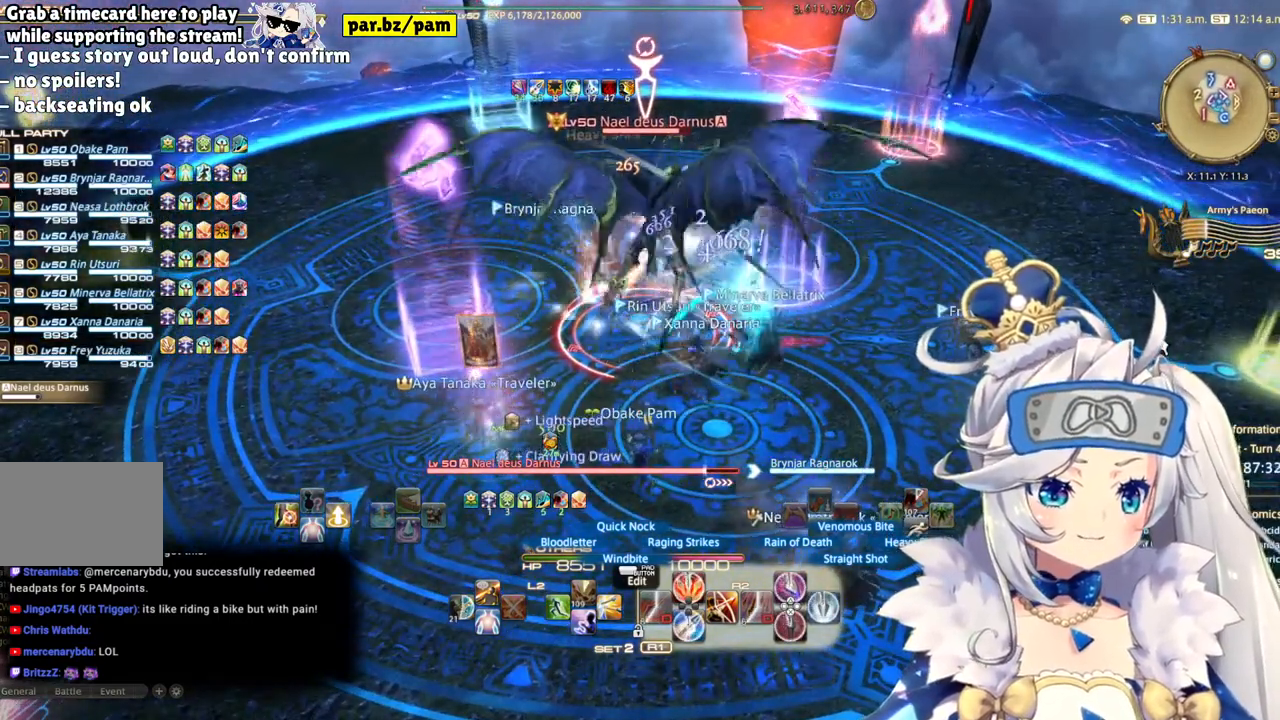
{"buttons": ["R2"], "left_stick": "center", "right_stick": "center", "events": [[117, "CIRCLE", "down"], [333, "CIRCLE", "up"]]}
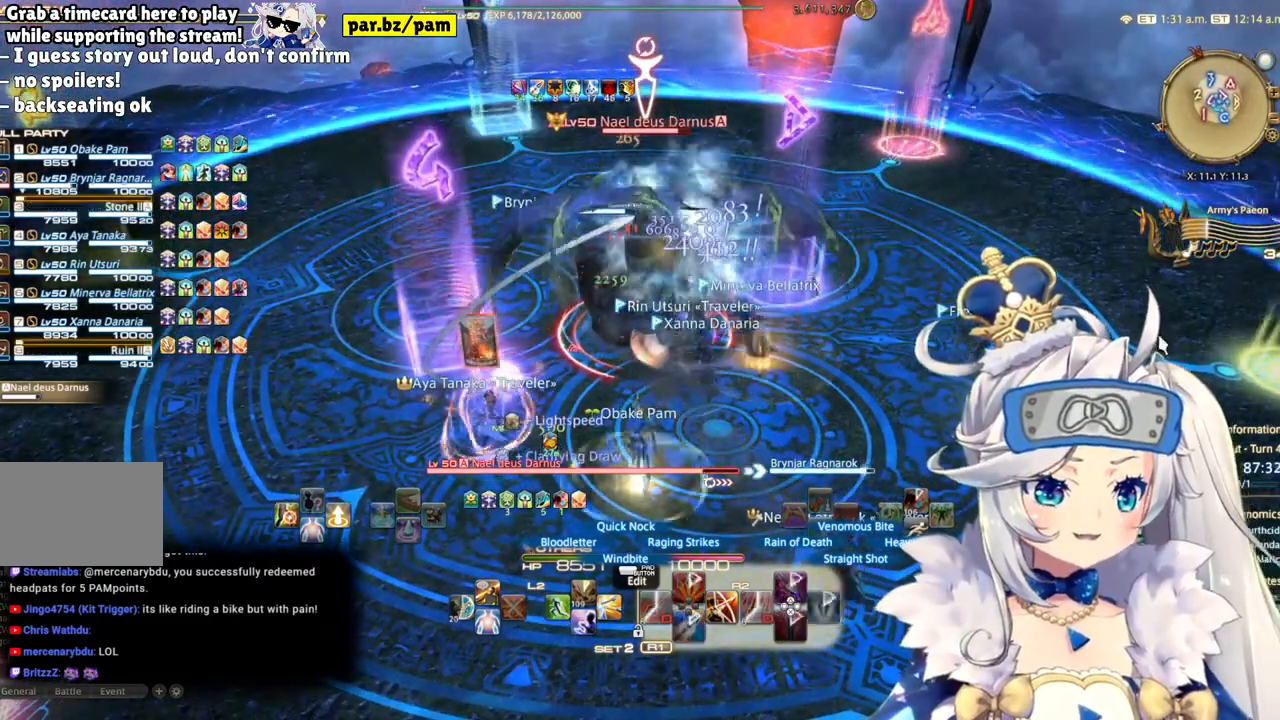
{"buttons": ["R2"], "left_stick": "center", "right_stick": "center", "events": [[83, "right_stick", "down-left"], [200, "right_stick", "center"]]}